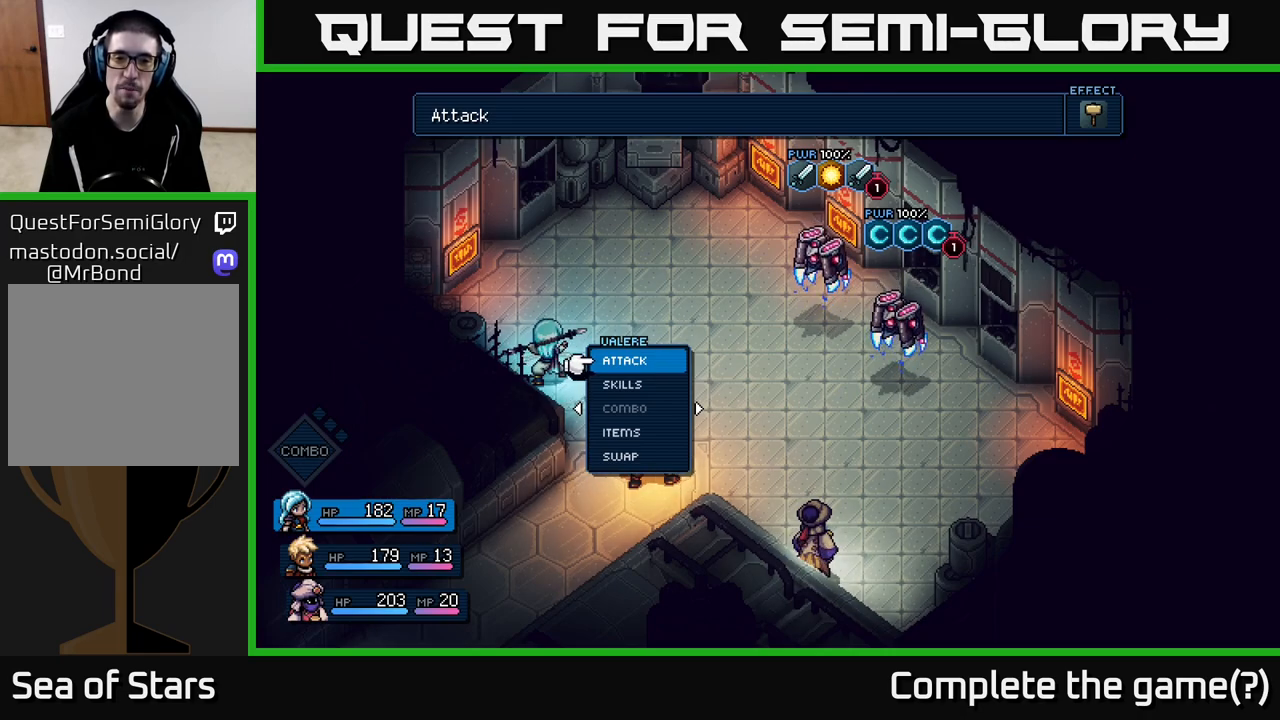
Gameplay with a controller (Xbox layout); each line is a JSON object with the inputs held at the frame after it. "events" lists button and stick changes between this image and that frame as [ms after this image, input, new state], when the widget could be followed in between.
{"buttons": [], "left_stick": "center", "right_stick": "center", "events": [[167, "left_stick", "down"], [250, "A", "down"], [300, "A", "up"], [367, "left_stick", "center"]]}
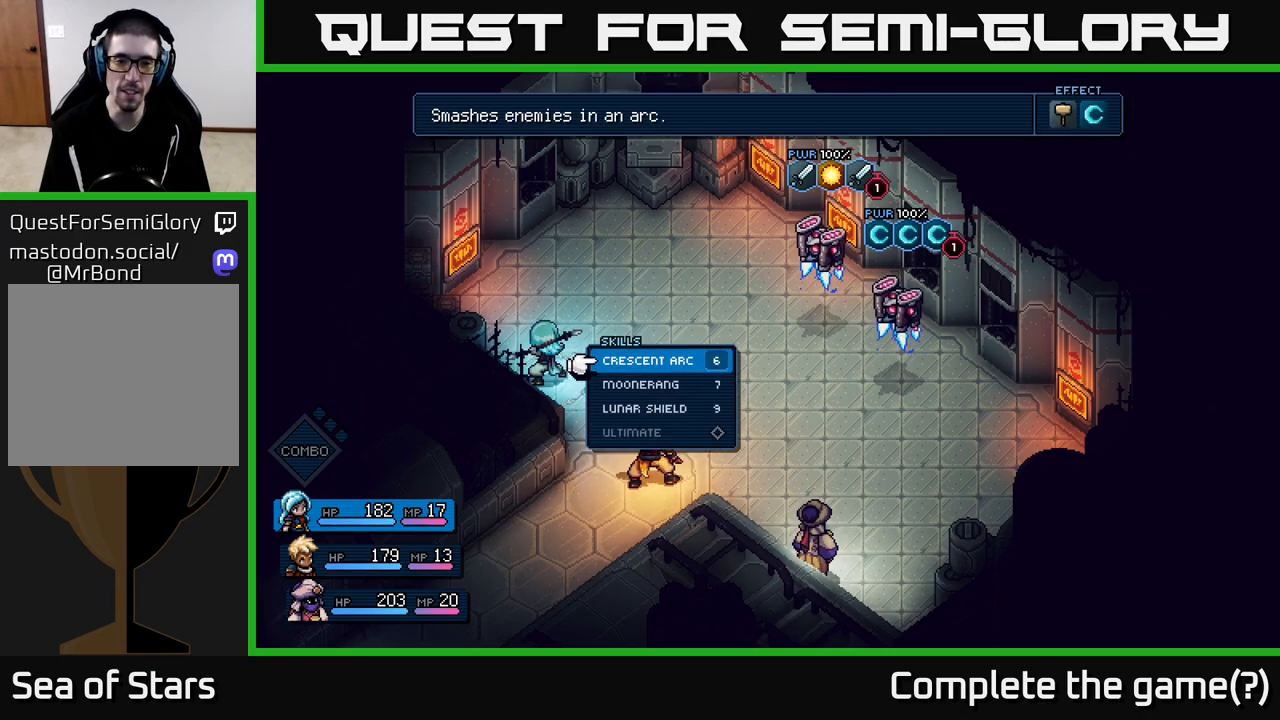
{"buttons": [], "left_stick": "right", "right_stick": "center", "events": [[67, "left_stick", "down"], [233, "left_stick", "center"], [250, "A", "down"], [300, "A", "up"], [483, "left_stick", "right"]]}
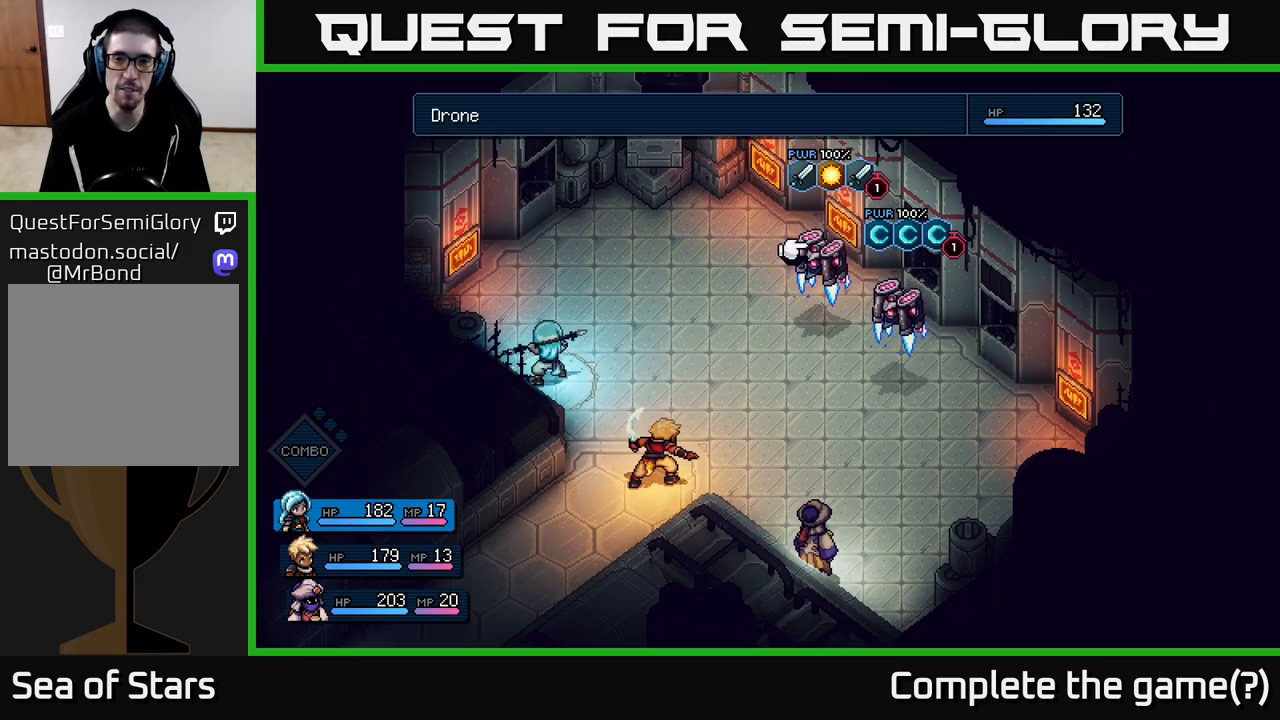
{"buttons": [], "left_stick": "center", "right_stick": "center", "events": [[183, "left_stick", "center"], [300, "A", "down"], [367, "A", "up"]]}
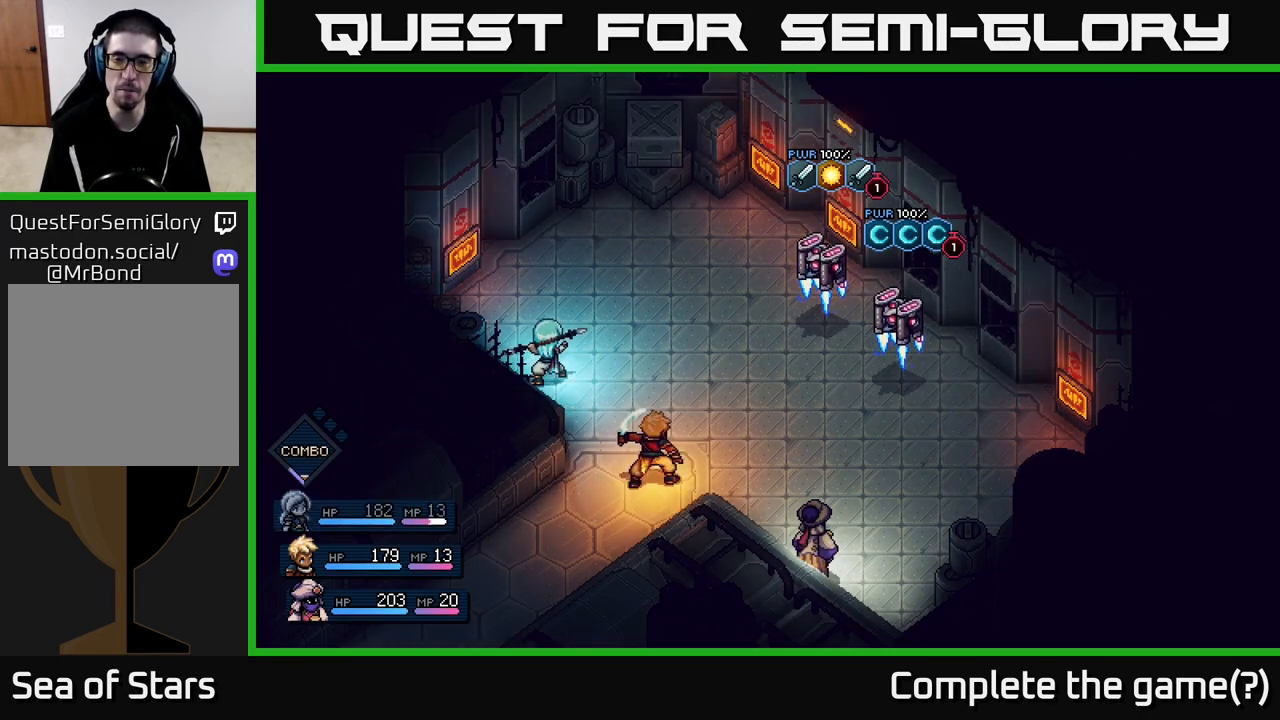
{"buttons": [], "left_stick": "center", "right_stick": "center", "events": []}
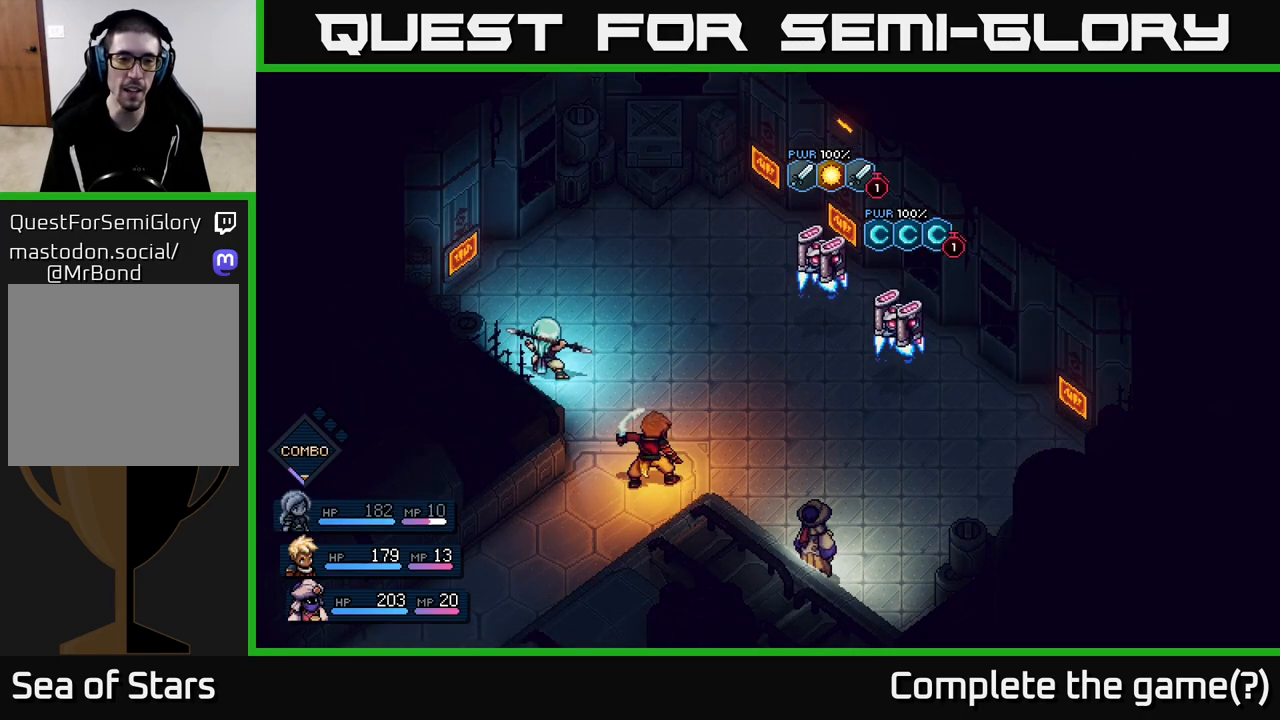
{"buttons": [], "left_stick": "center", "right_stick": "center", "events": []}
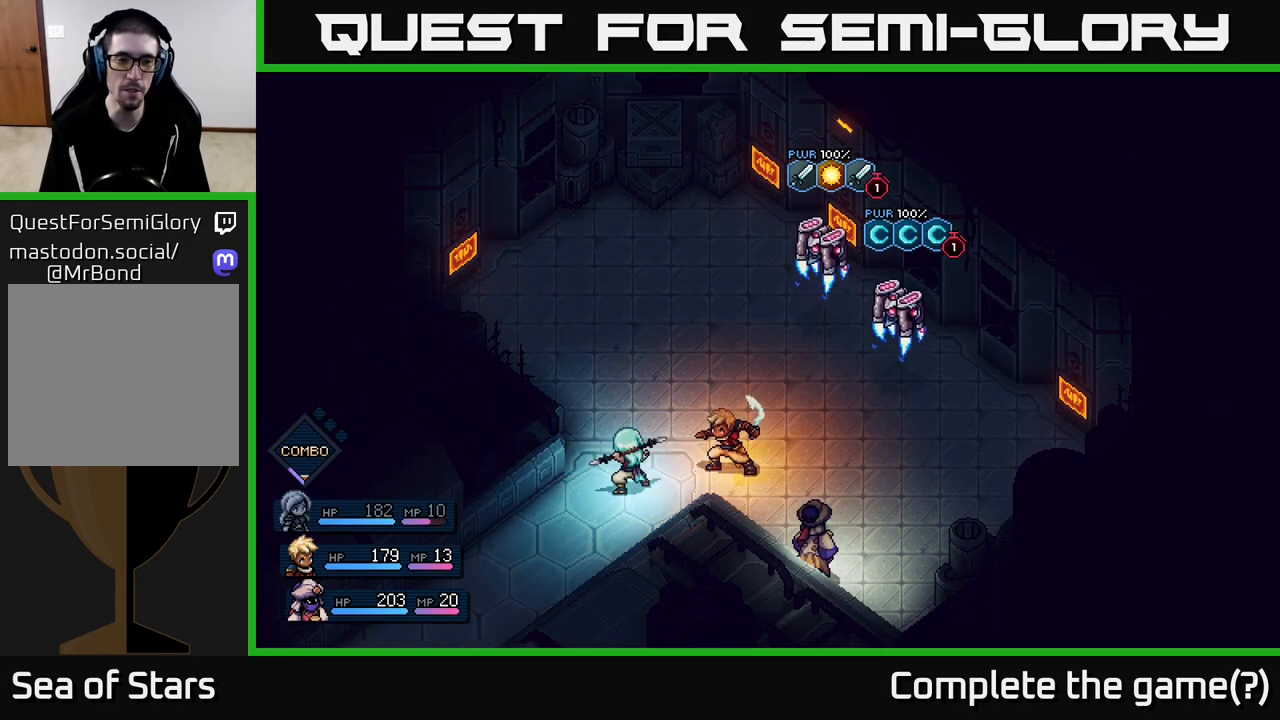
{"buttons": [], "left_stick": "center", "right_stick": "center", "events": []}
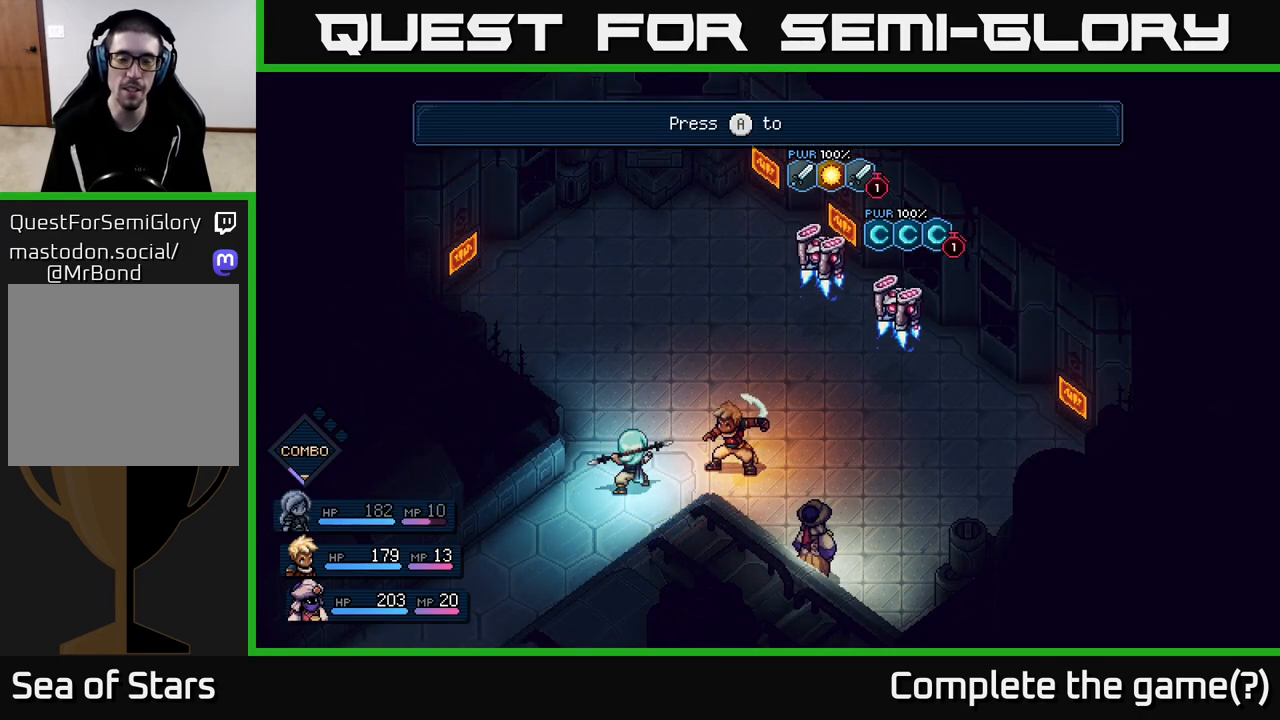
{"buttons": [], "left_stick": "center", "right_stick": "center", "events": []}
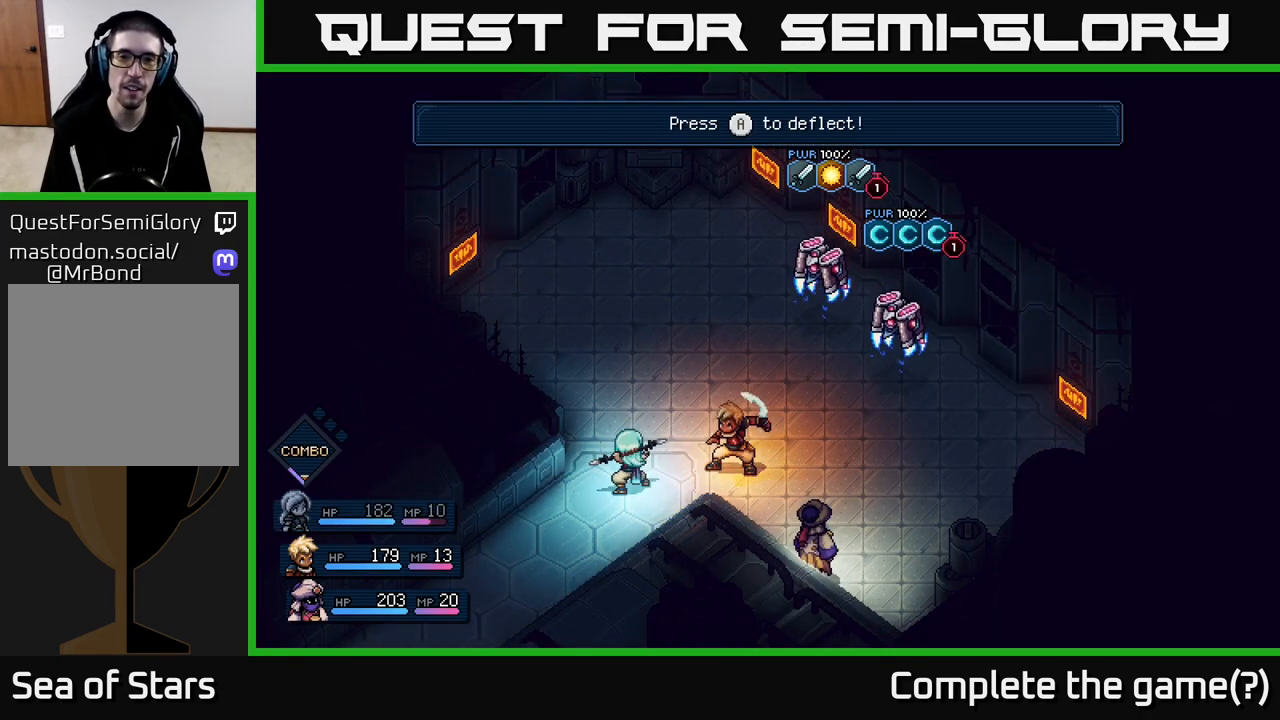
{"buttons": [], "left_stick": "center", "right_stick": "center", "events": [[167, "A", "down"], [267, "A", "up"]]}
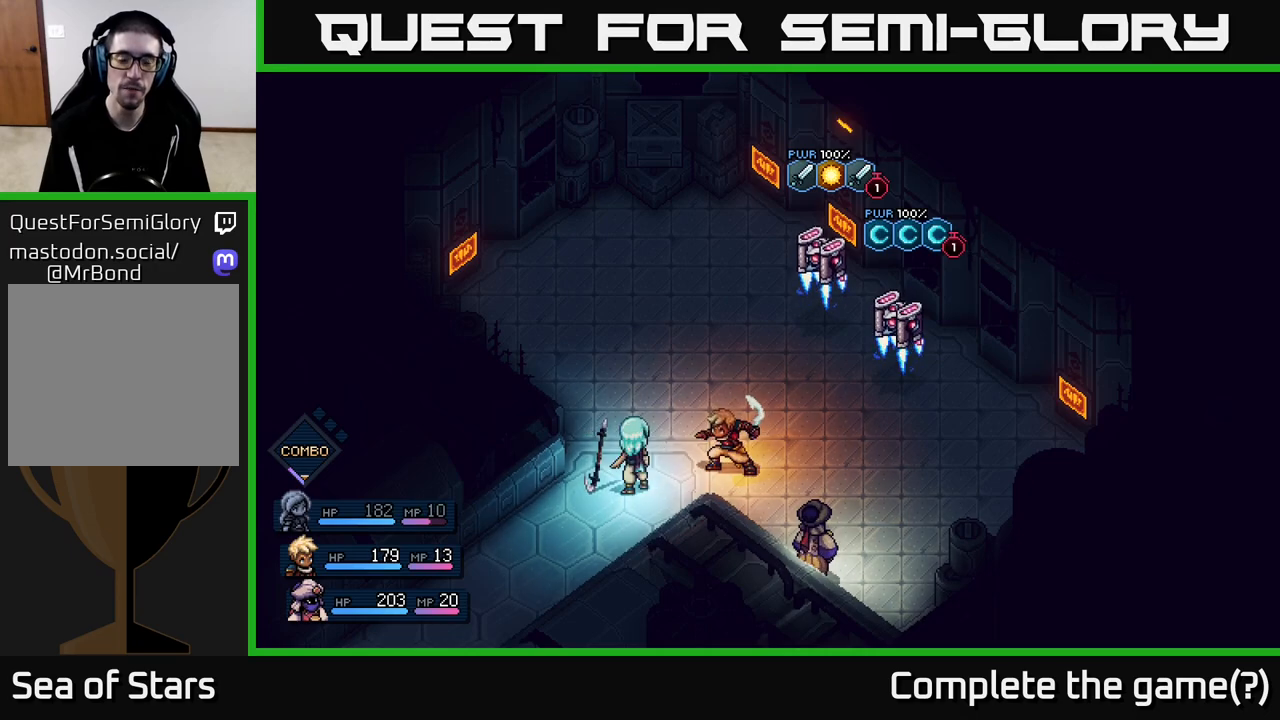
{"buttons": [], "left_stick": "center", "right_stick": "center", "events": []}
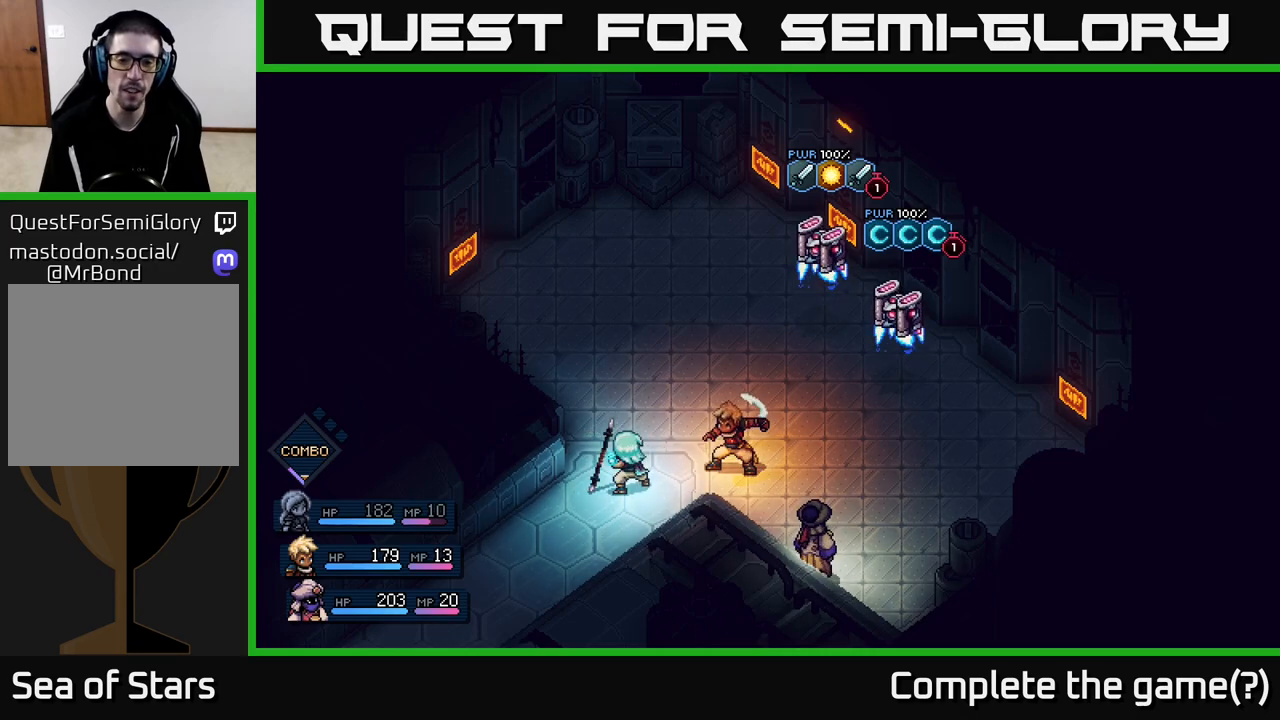
{"buttons": [], "left_stick": "center", "right_stick": "center", "events": []}
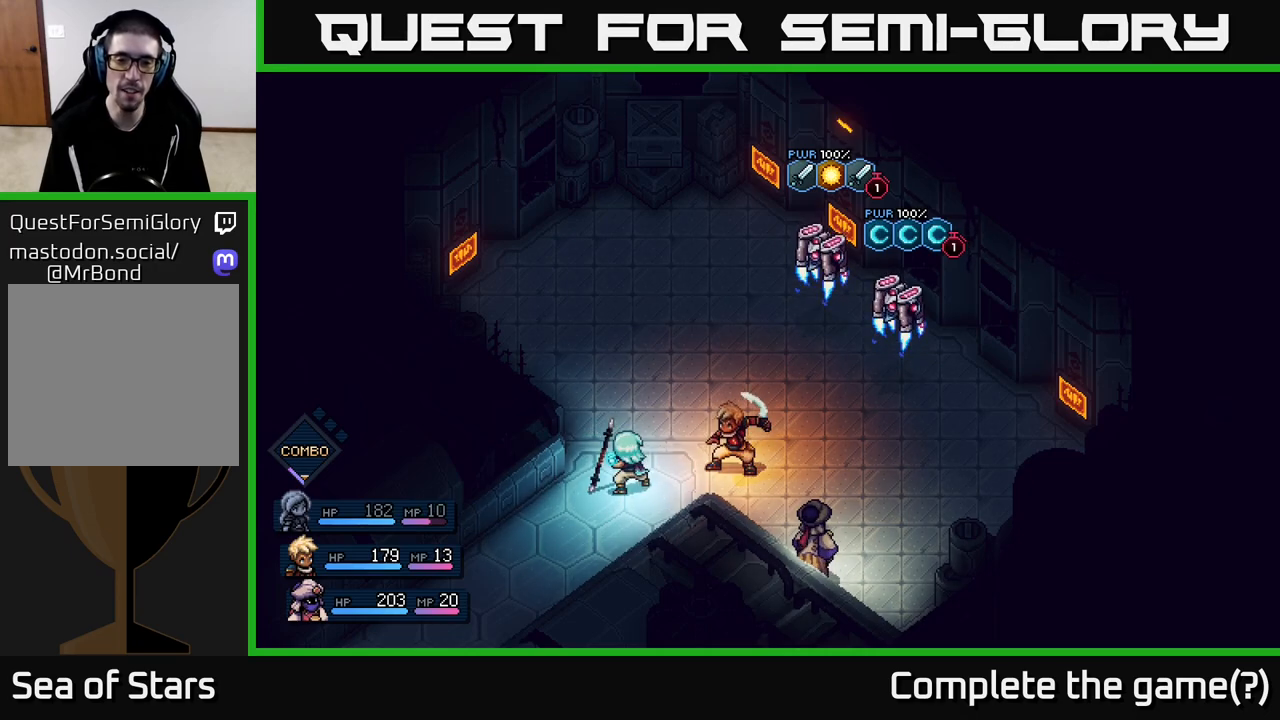
{"buttons": [], "left_stick": "center", "right_stick": "center", "events": []}
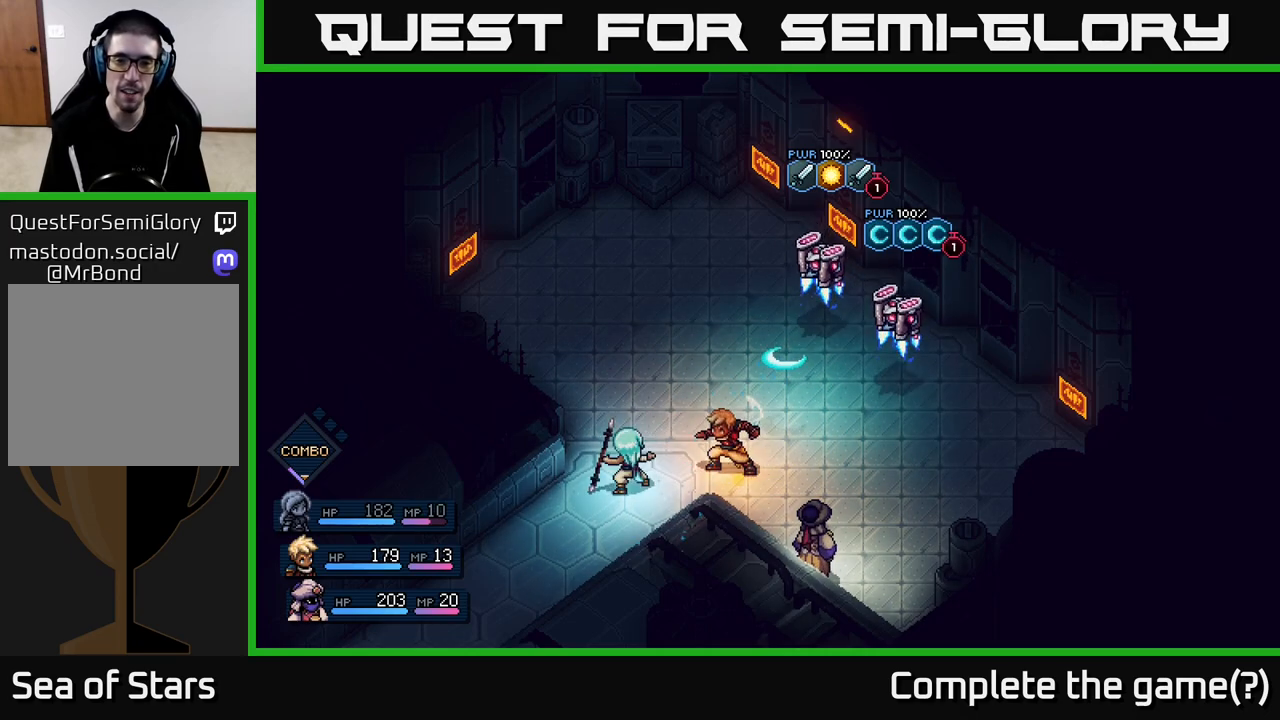
{"buttons": [], "left_stick": "center", "right_stick": "center", "events": []}
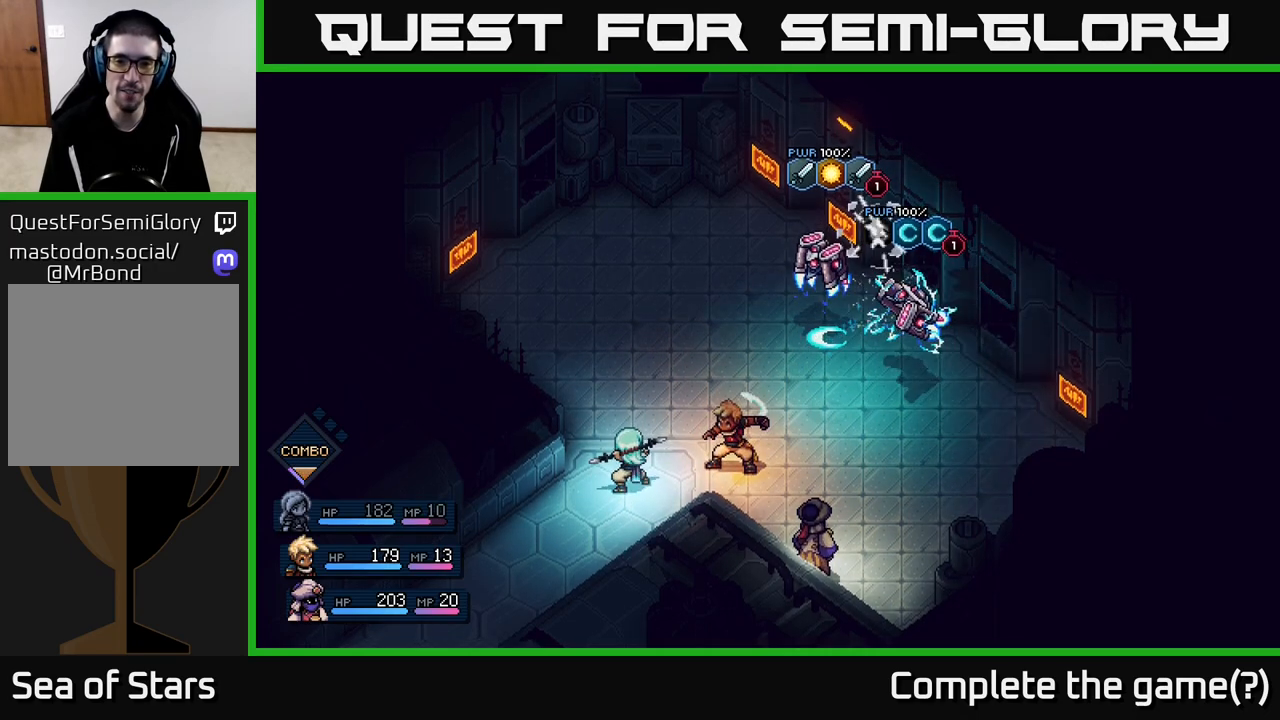
{"buttons": [], "left_stick": "center", "right_stick": "center", "events": [[383, "A", "down"], [483, "A", "up"]]}
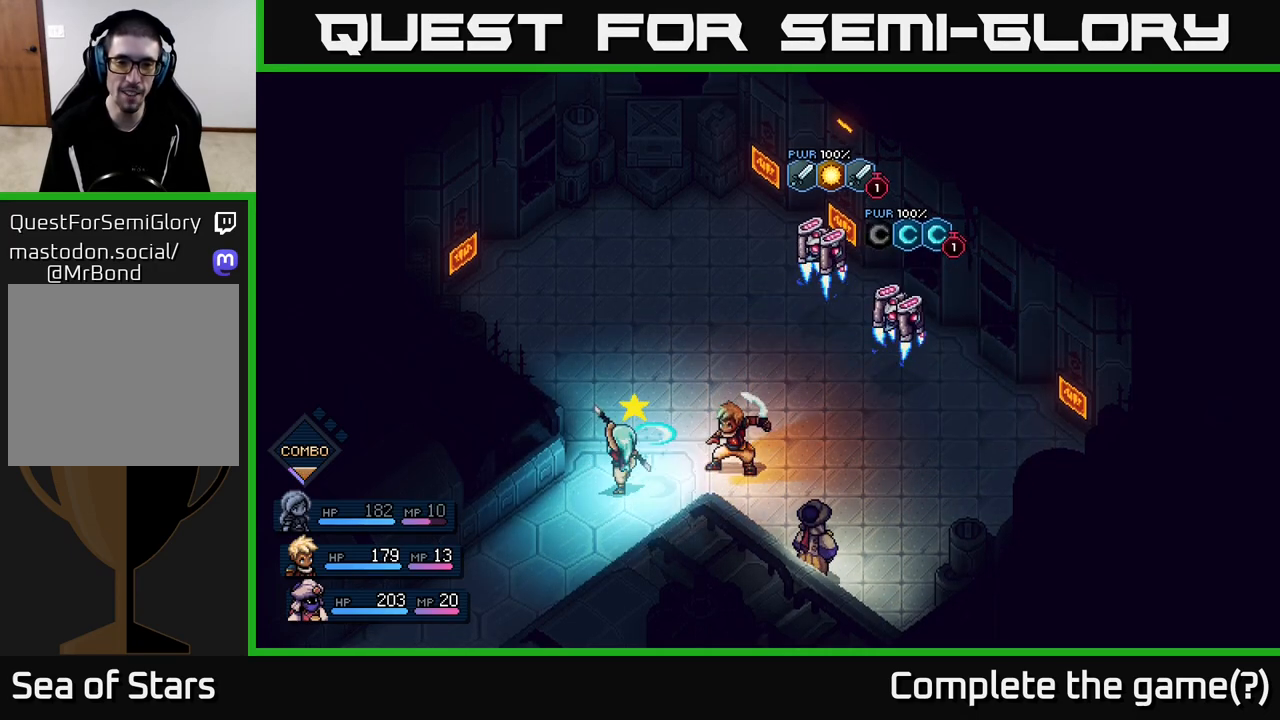
{"buttons": [], "left_stick": "center", "right_stick": "center", "events": []}
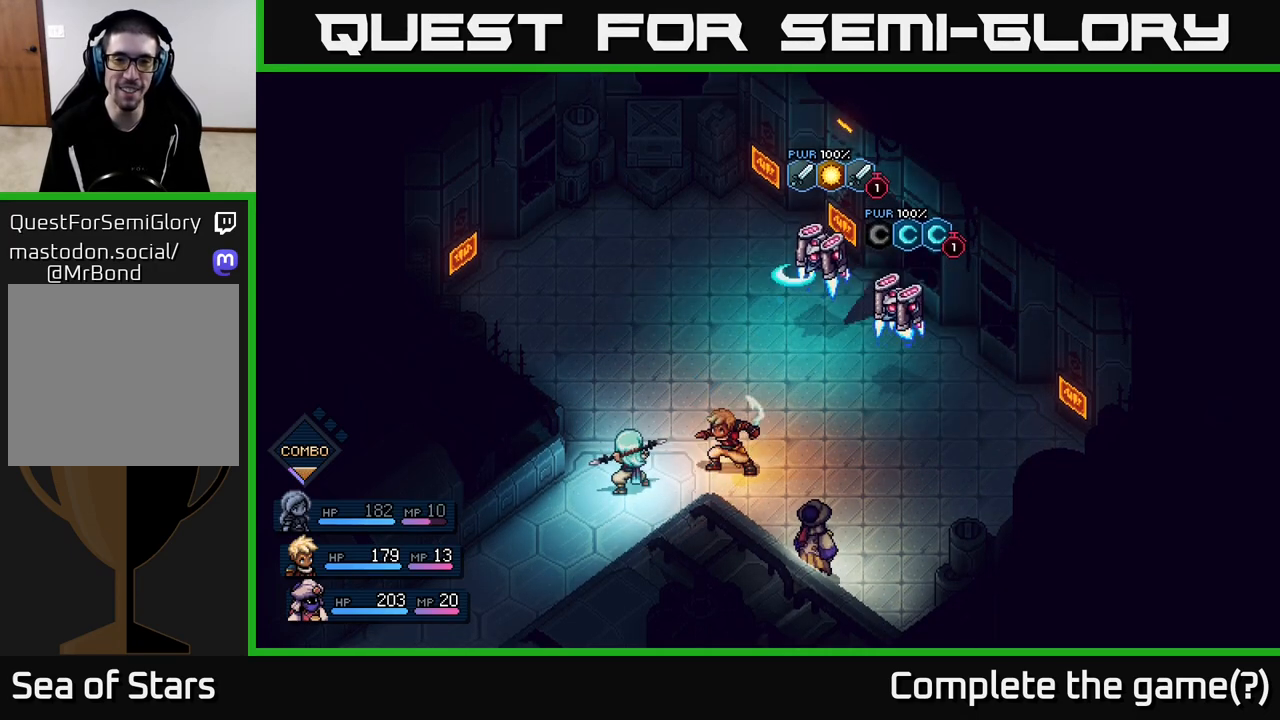
{"buttons": [], "left_stick": "center", "right_stick": "center", "events": []}
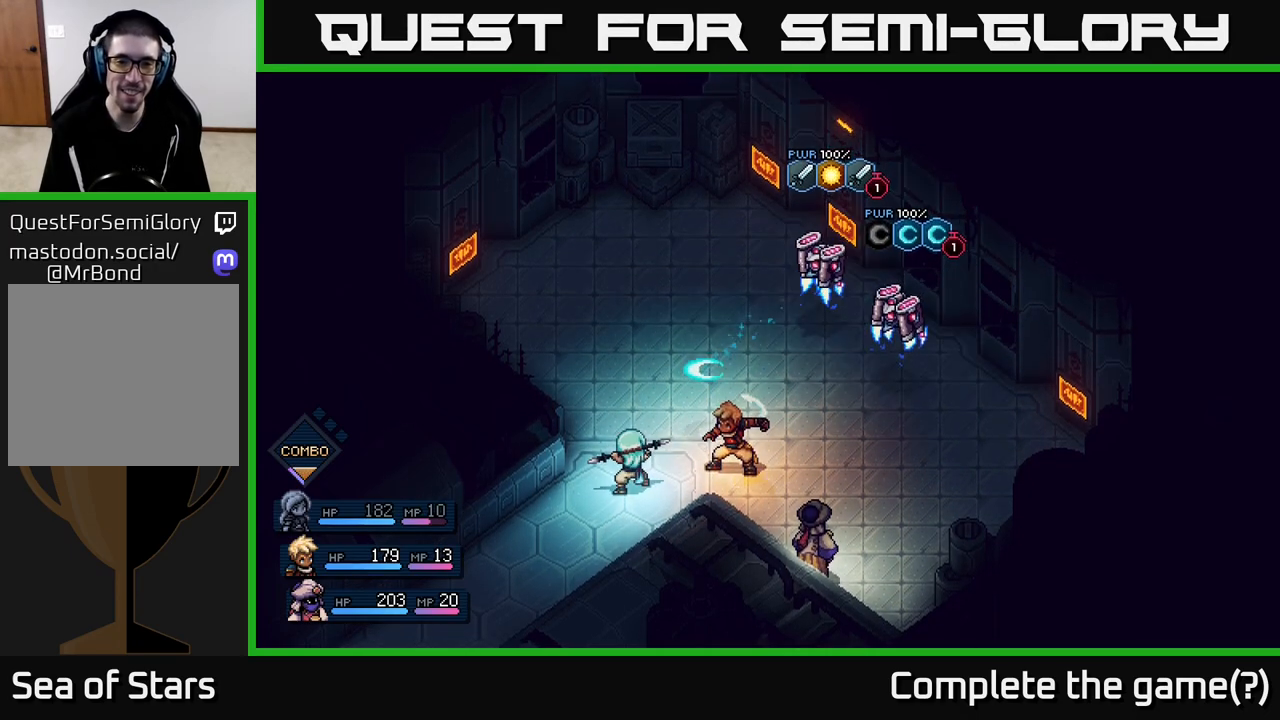
{"buttons": [], "left_stick": "center", "right_stick": "center", "events": [[117, "A", "down"], [200, "A", "up"]]}
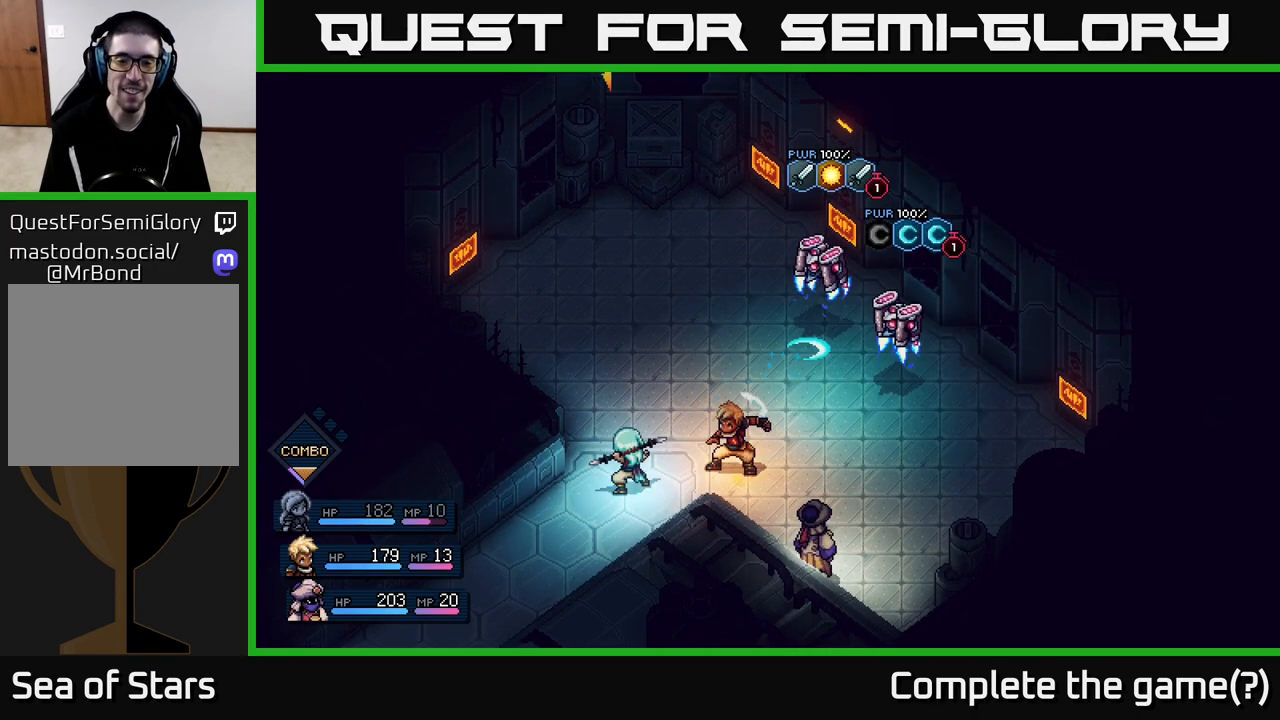
{"buttons": [], "left_stick": "center", "right_stick": "center", "events": []}